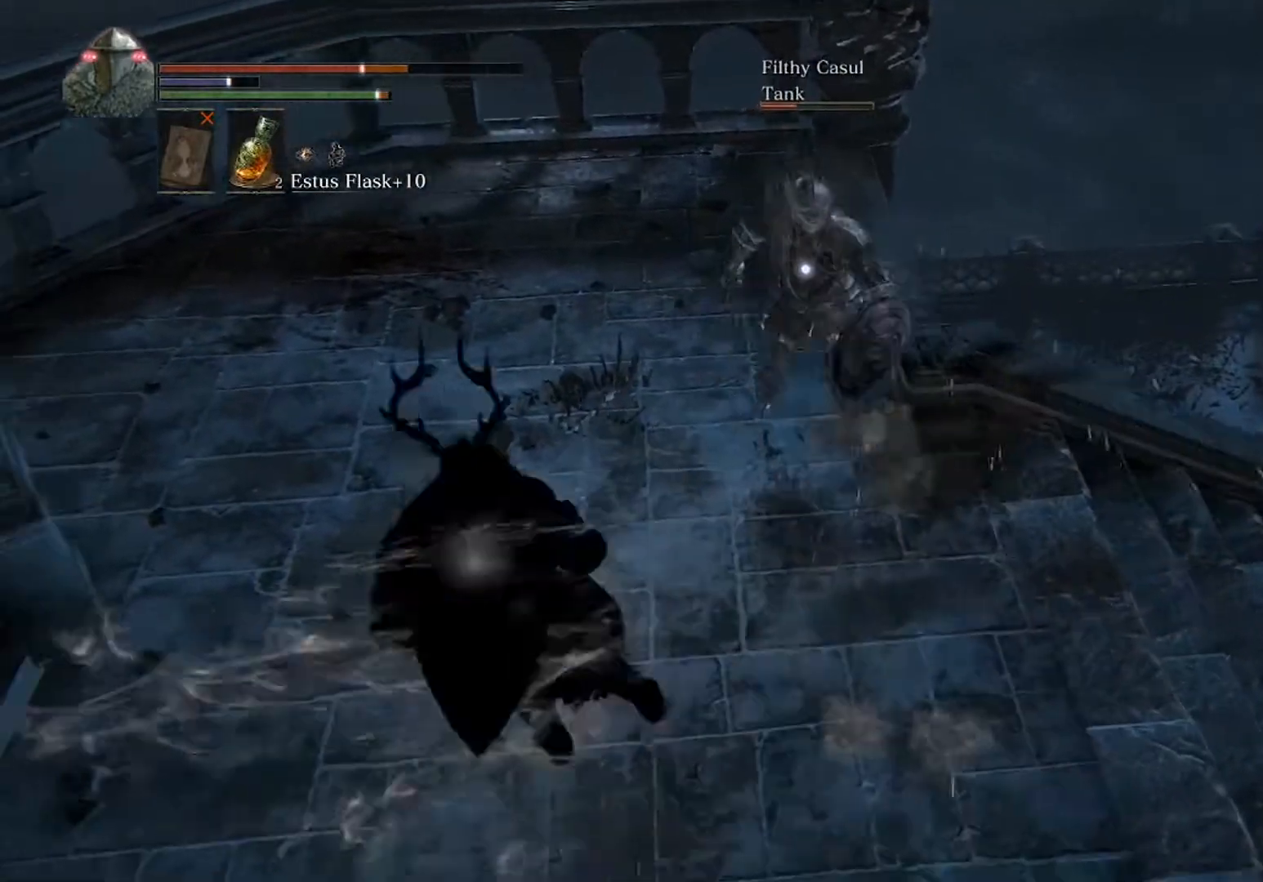
Gameplay with a controller (Xbox layout); each line is a JSON object with the inputs held at the frame after it. "events" lists button and stick changes between this image and that frame as [ms after this image, input, new state], when the widget could be followed in between. Not read: L3 R3 right_stick.
{"buttons": [], "left_stick": "up-left", "events": [[467, "left_stick", "up-left"]]}
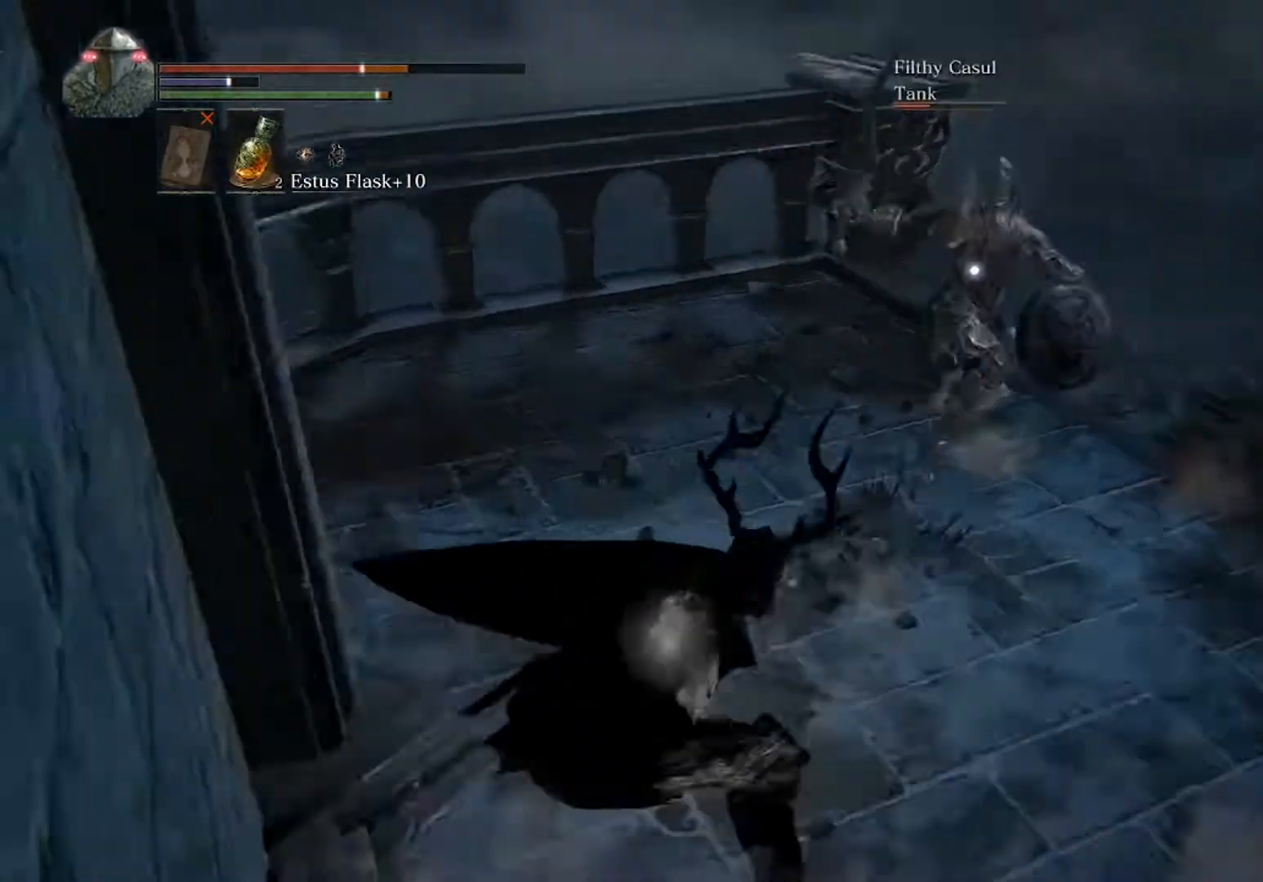
{"buttons": [], "left_stick": "right", "events": [[33, "left_stick", "up"], [100, "left_stick", "right"], [333, "R1", "down"], [467, "R1", "up"]]}
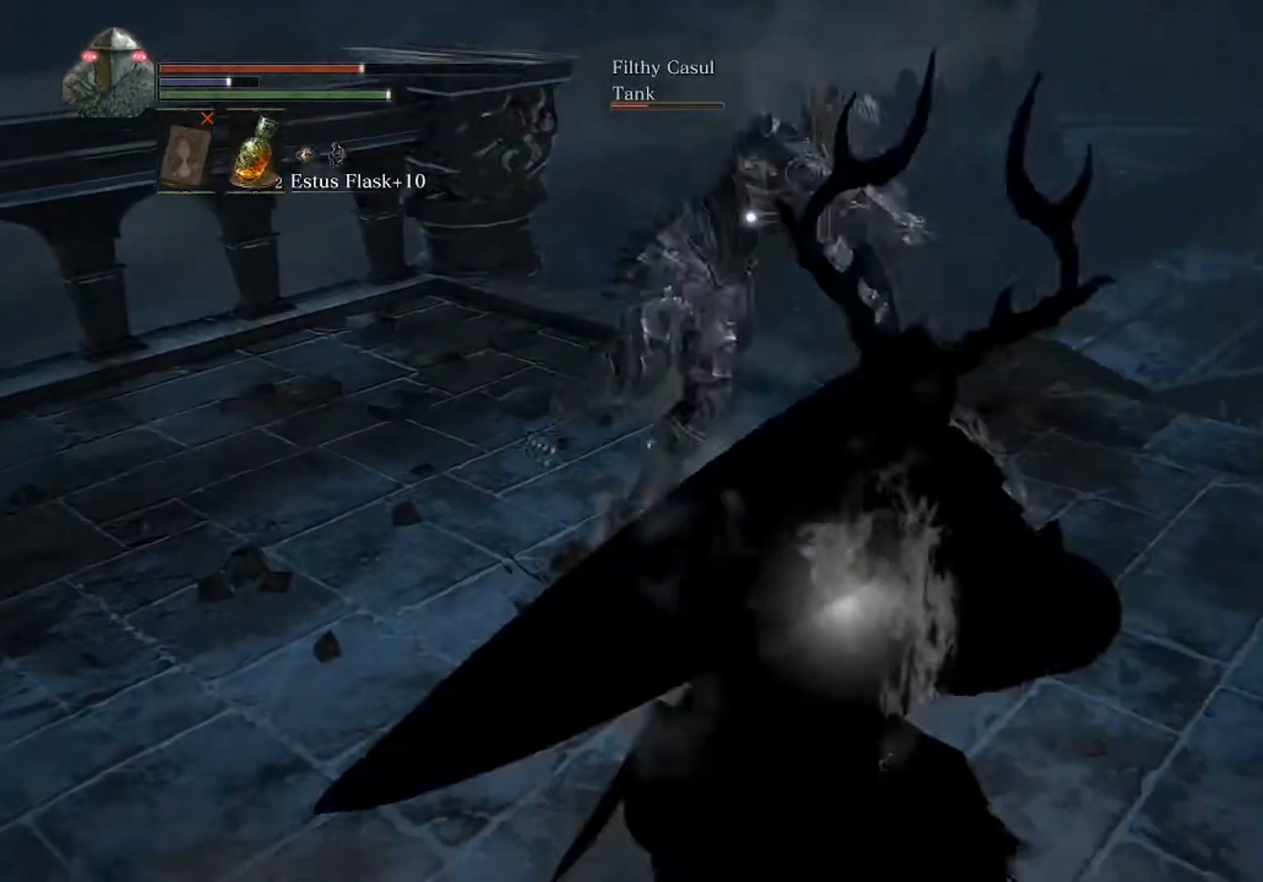
{"buttons": [], "left_stick": "right", "events": []}
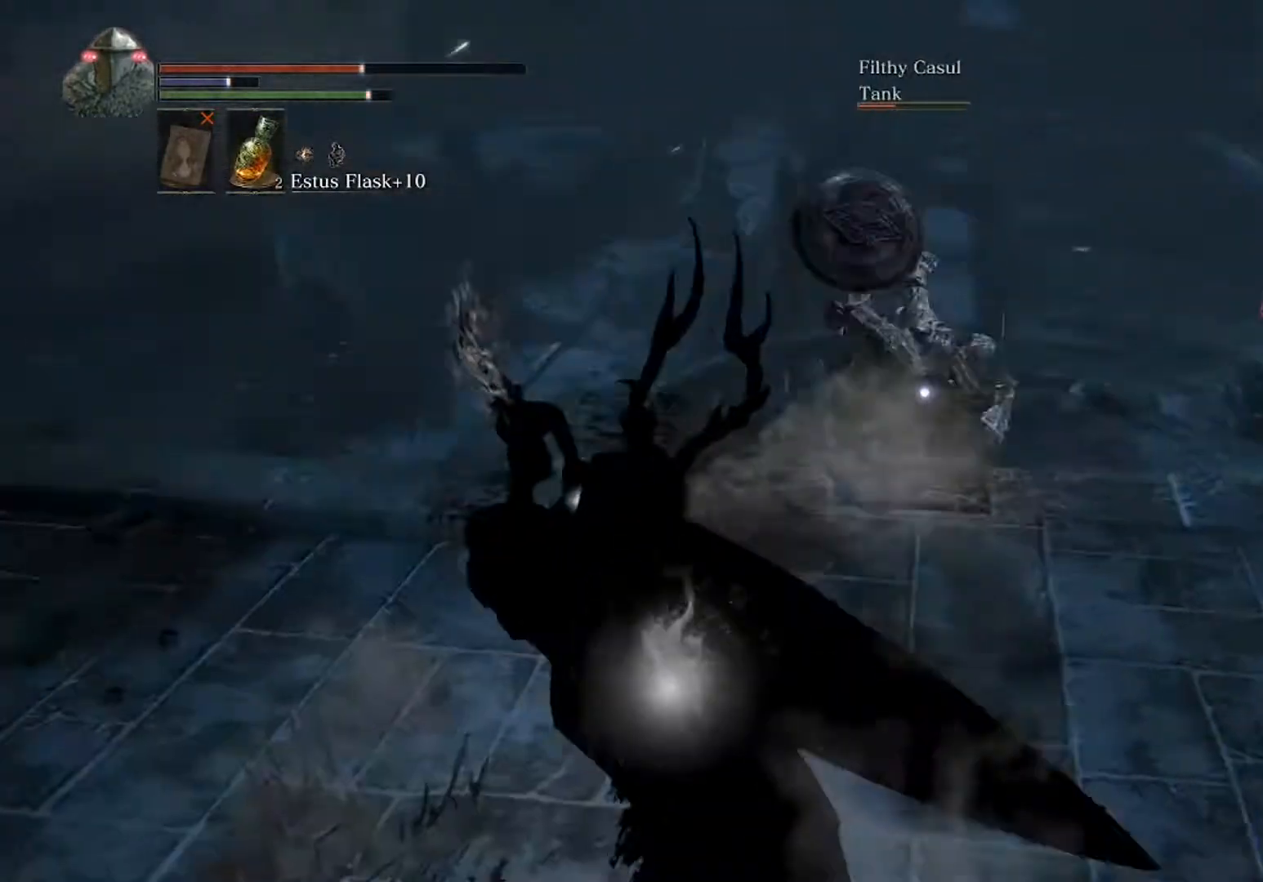
{"buttons": ["B"], "left_stick": "down-left", "events": [[133, "B", "down"], [400, "left_stick", "down-left"]]}
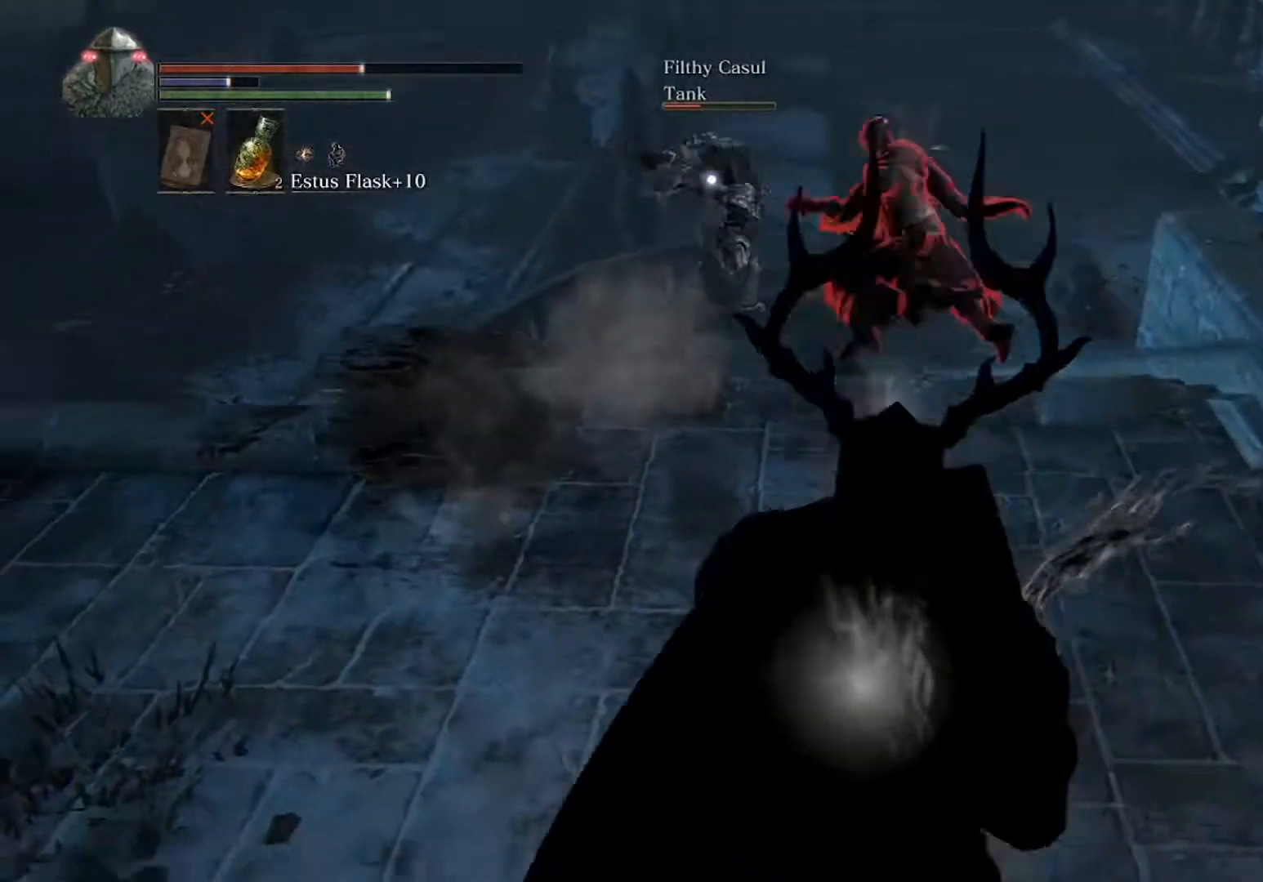
{"buttons": [], "left_stick": "up-left", "events": [[133, "left_stick", "up-left"], [200, "B", "up"], [400, "X", "down"], [500, "X", "up"]]}
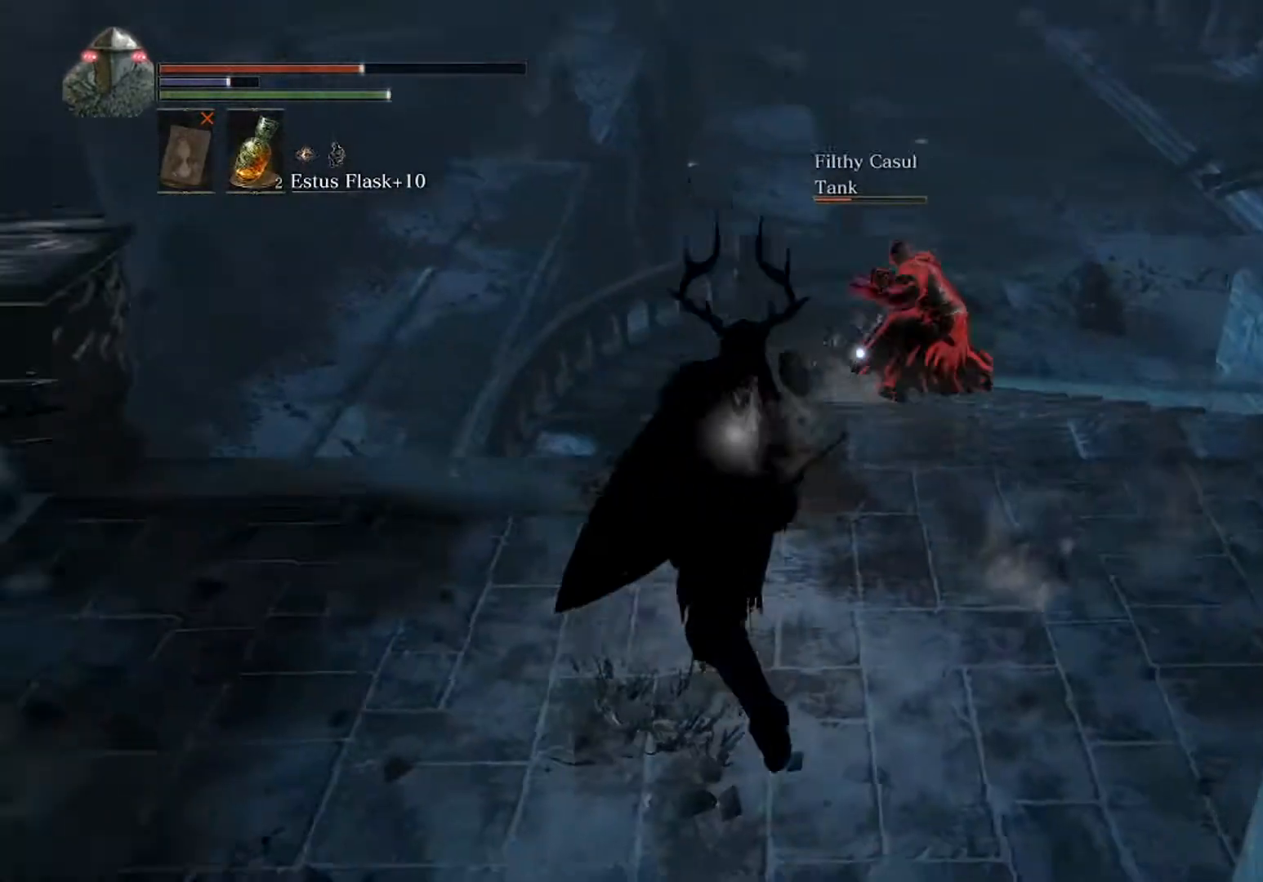
{"buttons": [], "left_stick": "down-left", "events": [[233, "left_stick", "down-left"]]}
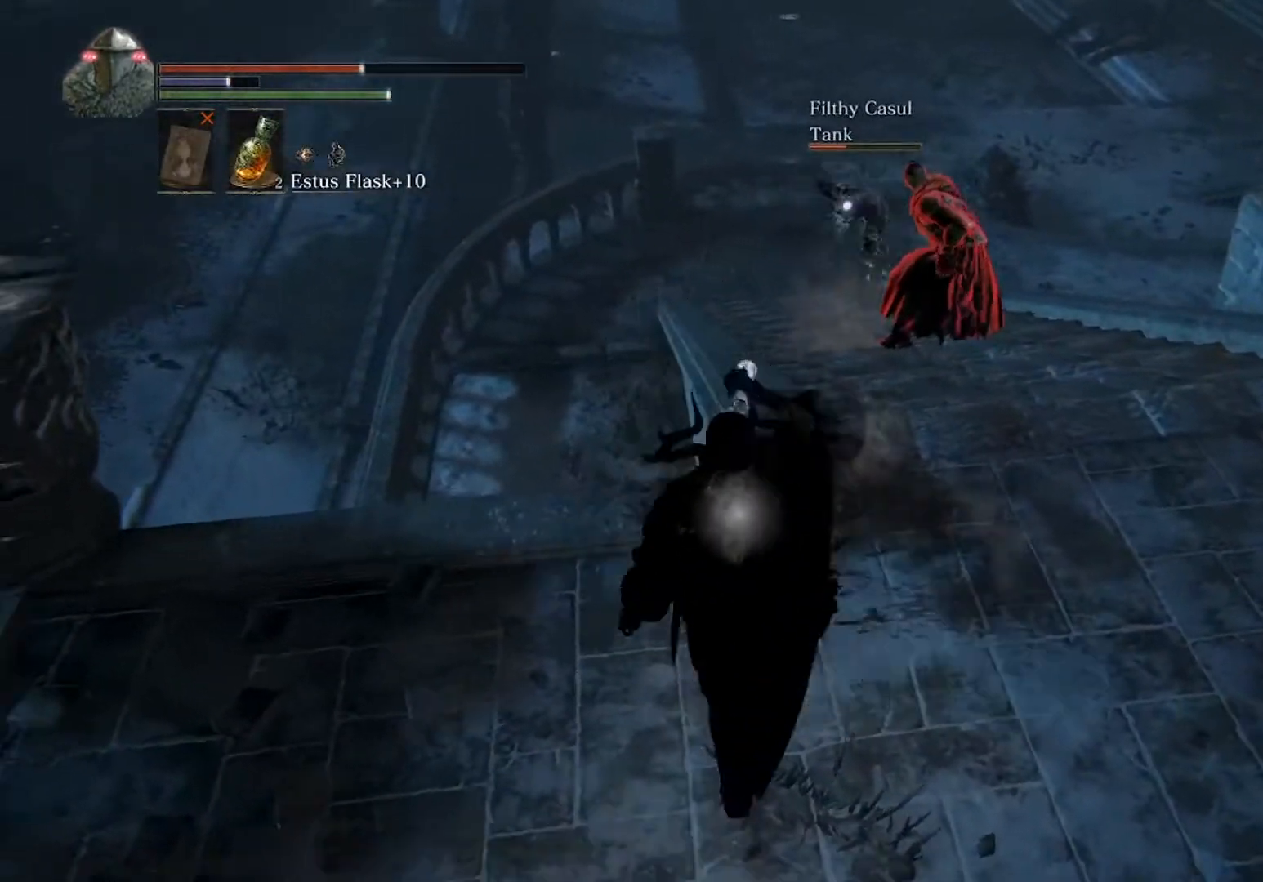
{"buttons": [], "left_stick": "up-right", "events": [[100, "left_stick", "center"], [367, "left_stick", "right"], [433, "left_stick", "up-right"]]}
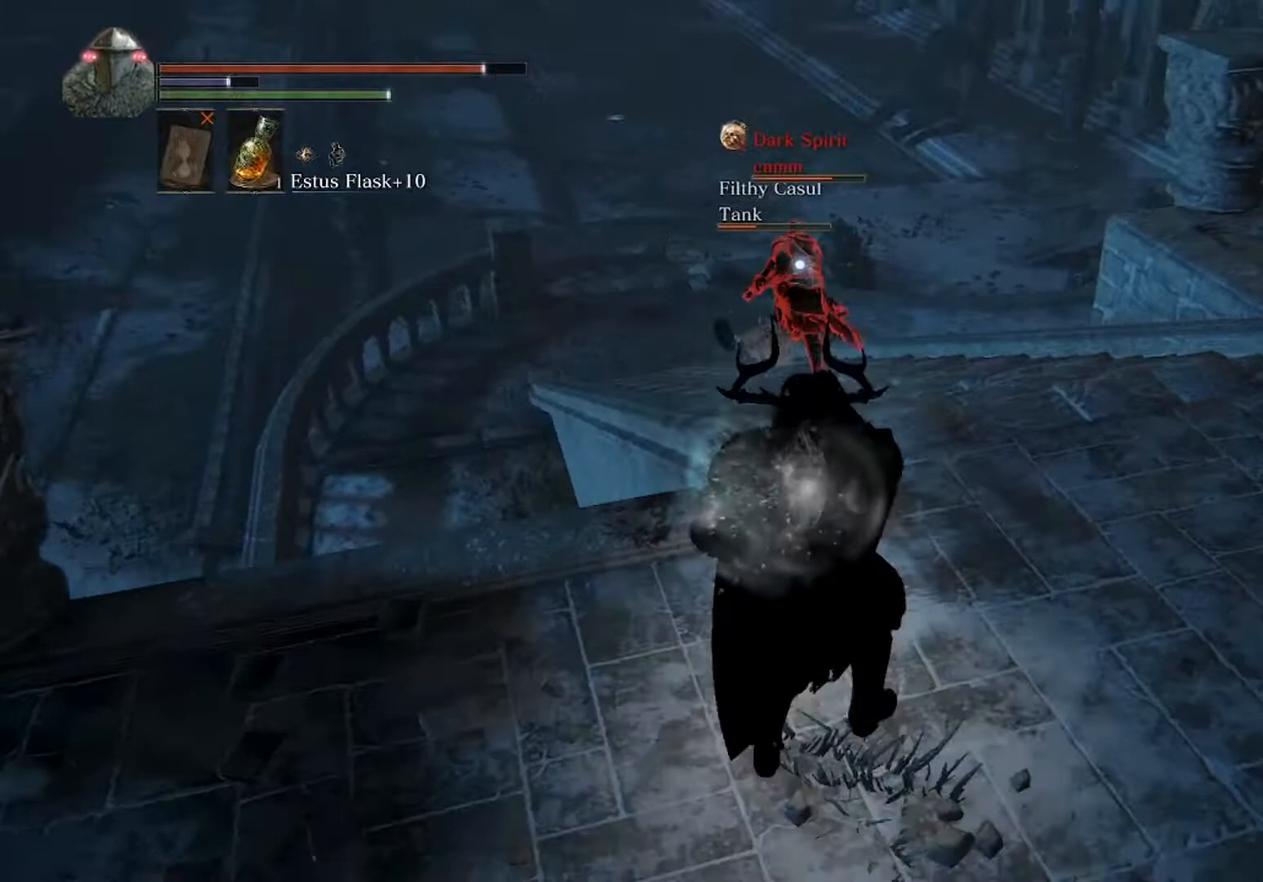
{"buttons": ["B"], "left_stick": "up", "events": [[200, "B", "down"], [200, "left_stick", "up"]]}
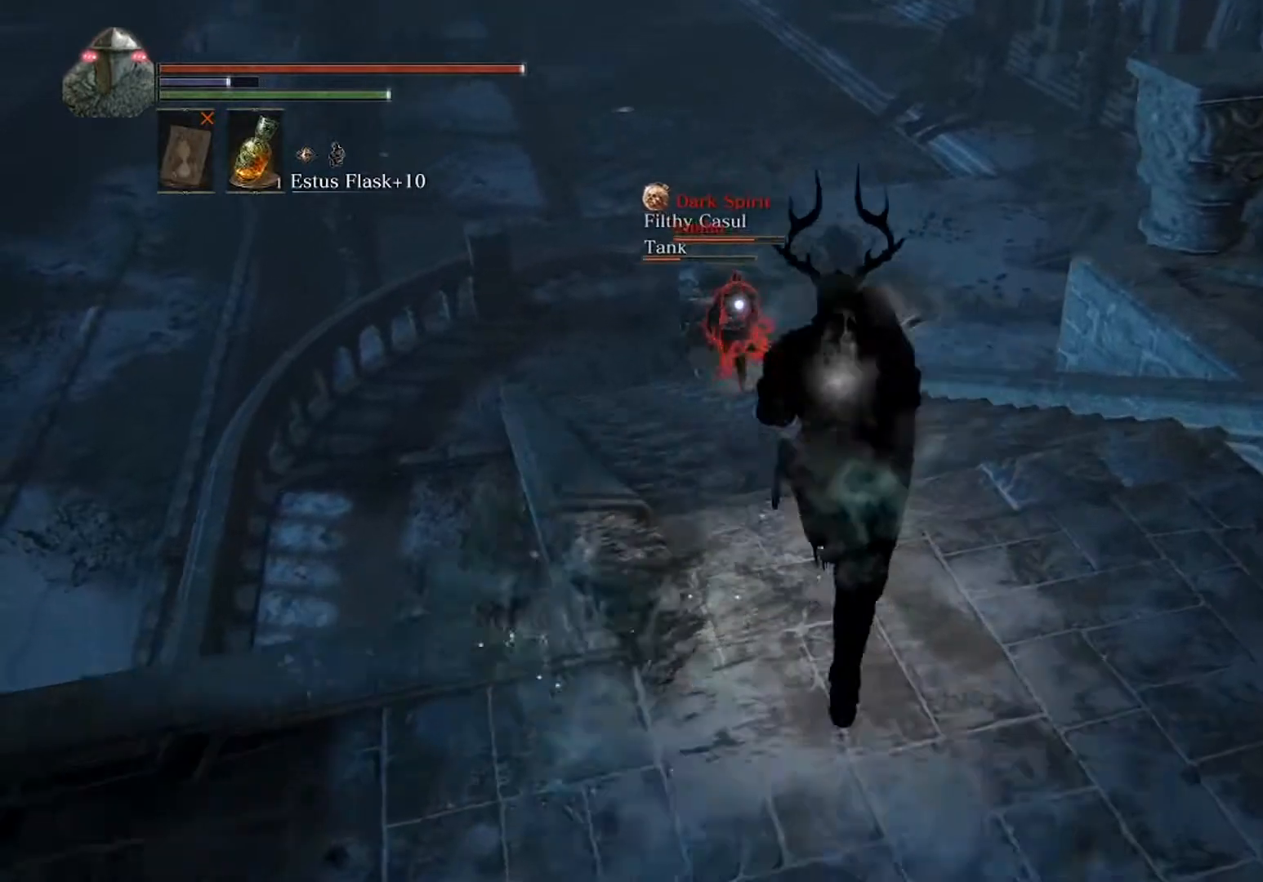
{"buttons": ["B"], "left_stick": "up", "events": []}
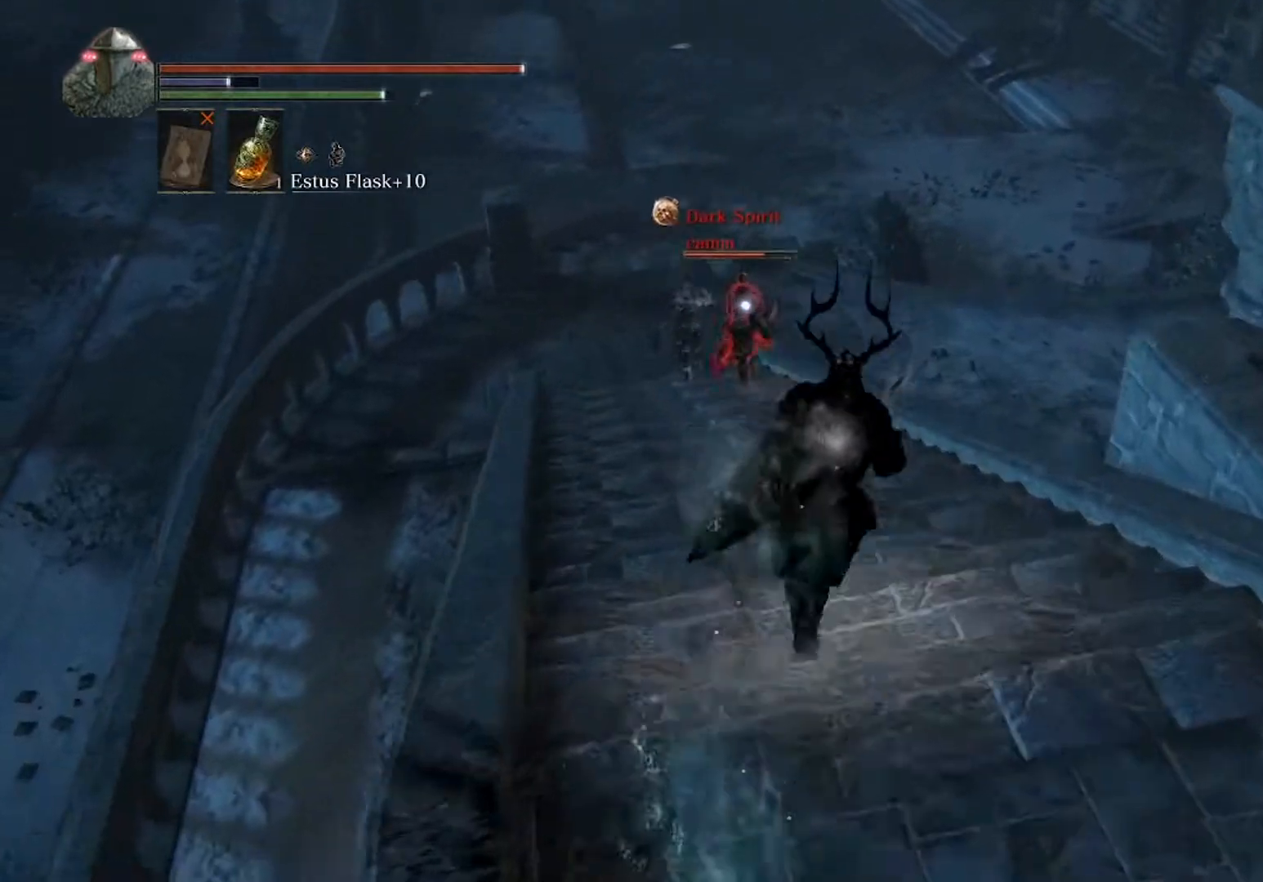
{"buttons": ["B"], "left_stick": "up", "events": []}
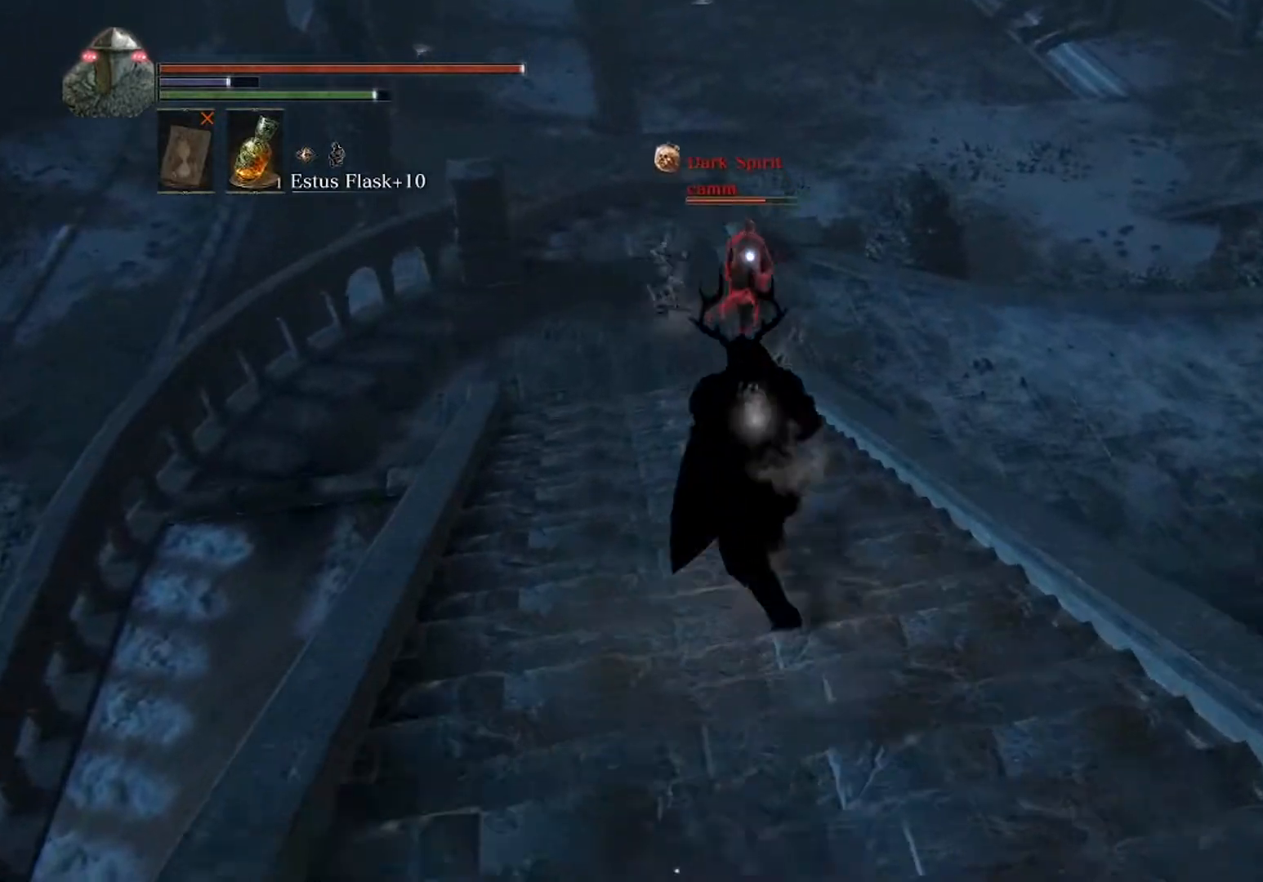
{"buttons": ["B"], "left_stick": "up", "events": []}
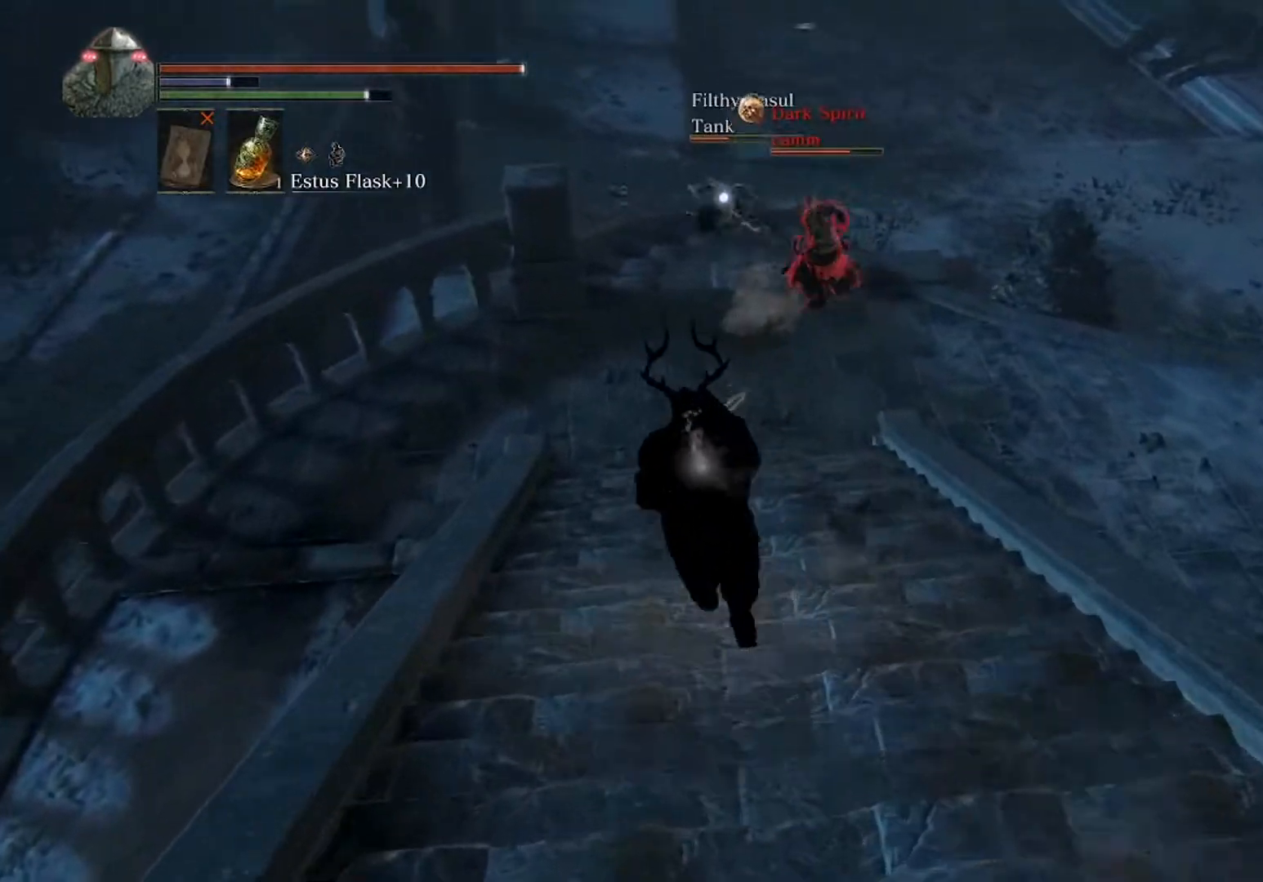
{"buttons": ["B"], "left_stick": "up", "events": []}
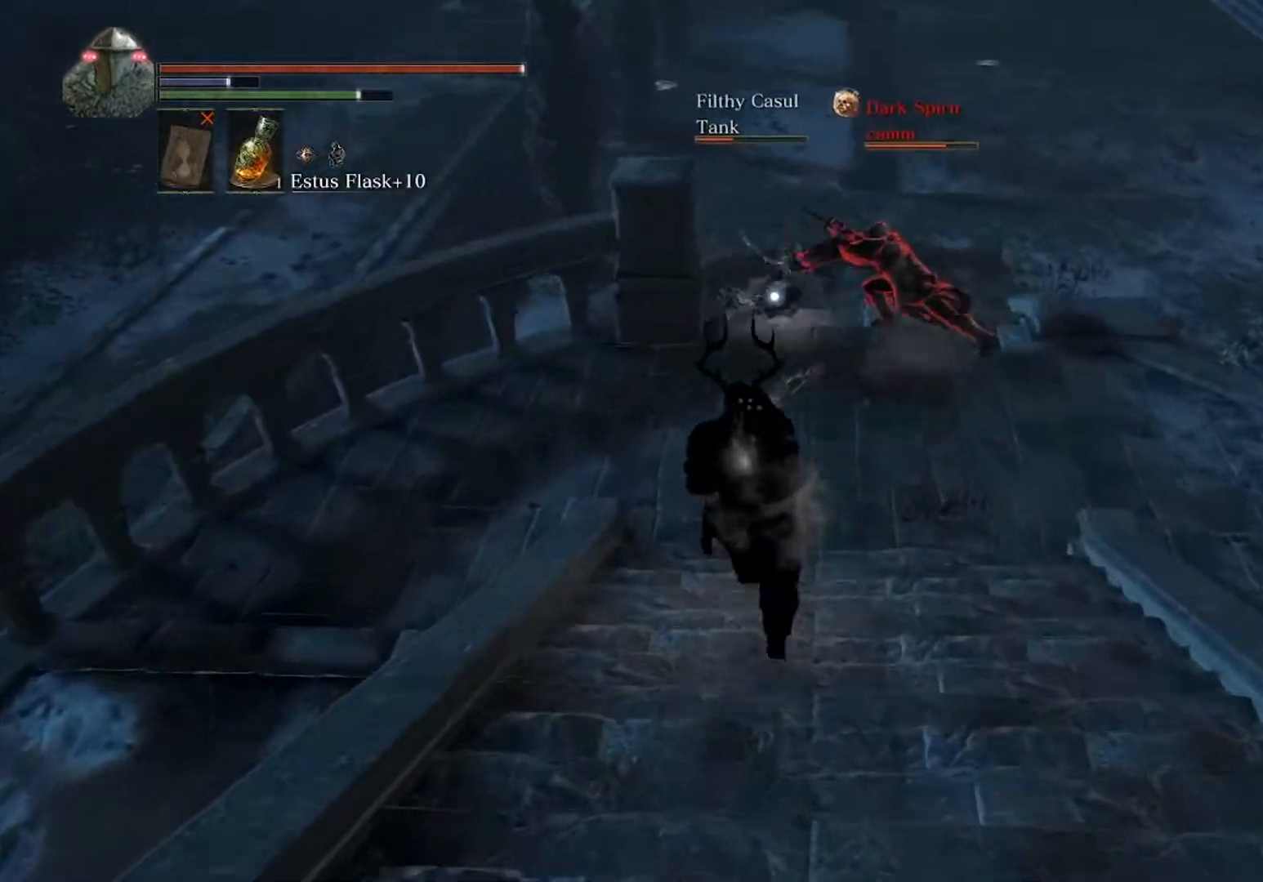
{"buttons": ["B"], "left_stick": "right", "events": [[433, "left_stick", "right"]]}
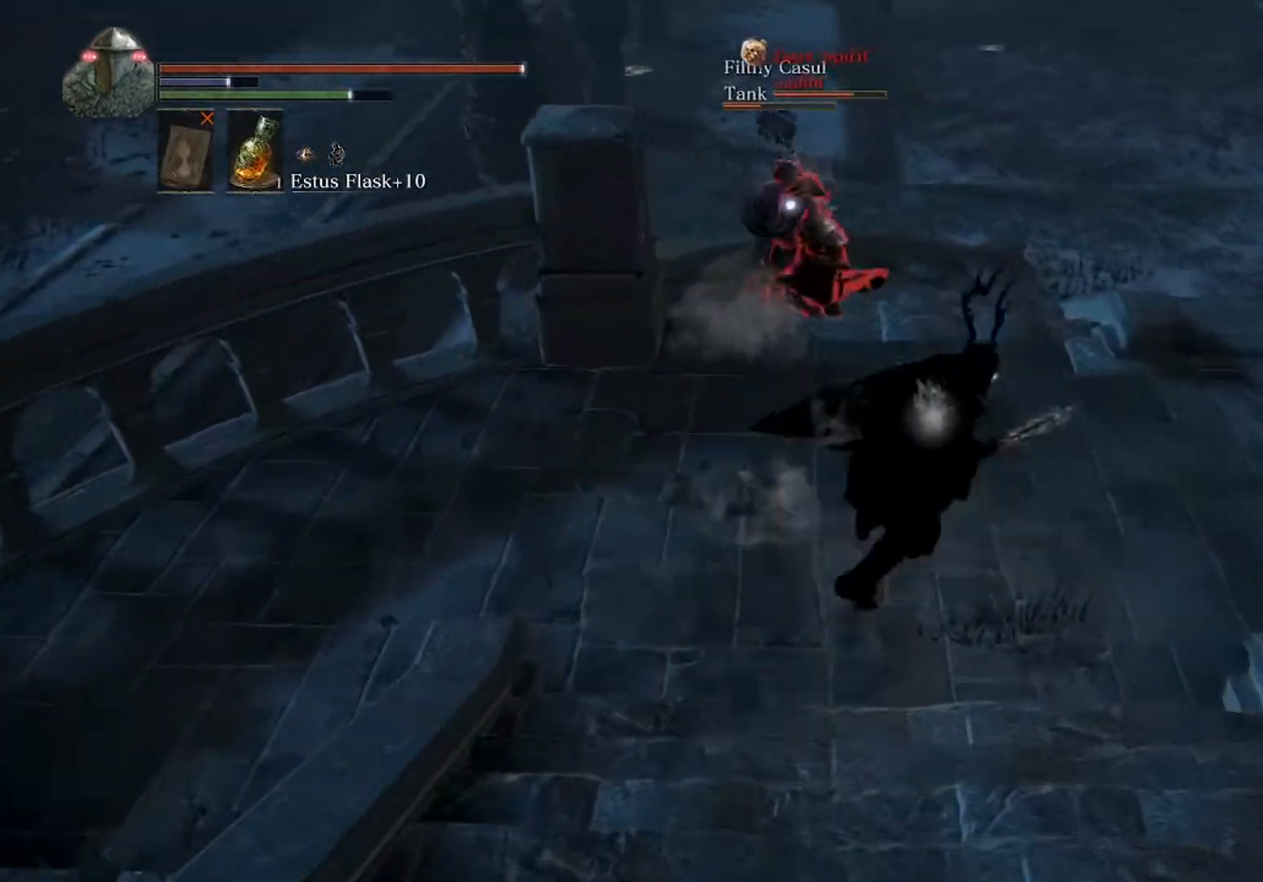
{"buttons": ["B"], "left_stick": "up-left", "events": [[300, "left_stick", "up"], [367, "left_stick", "up-left"]]}
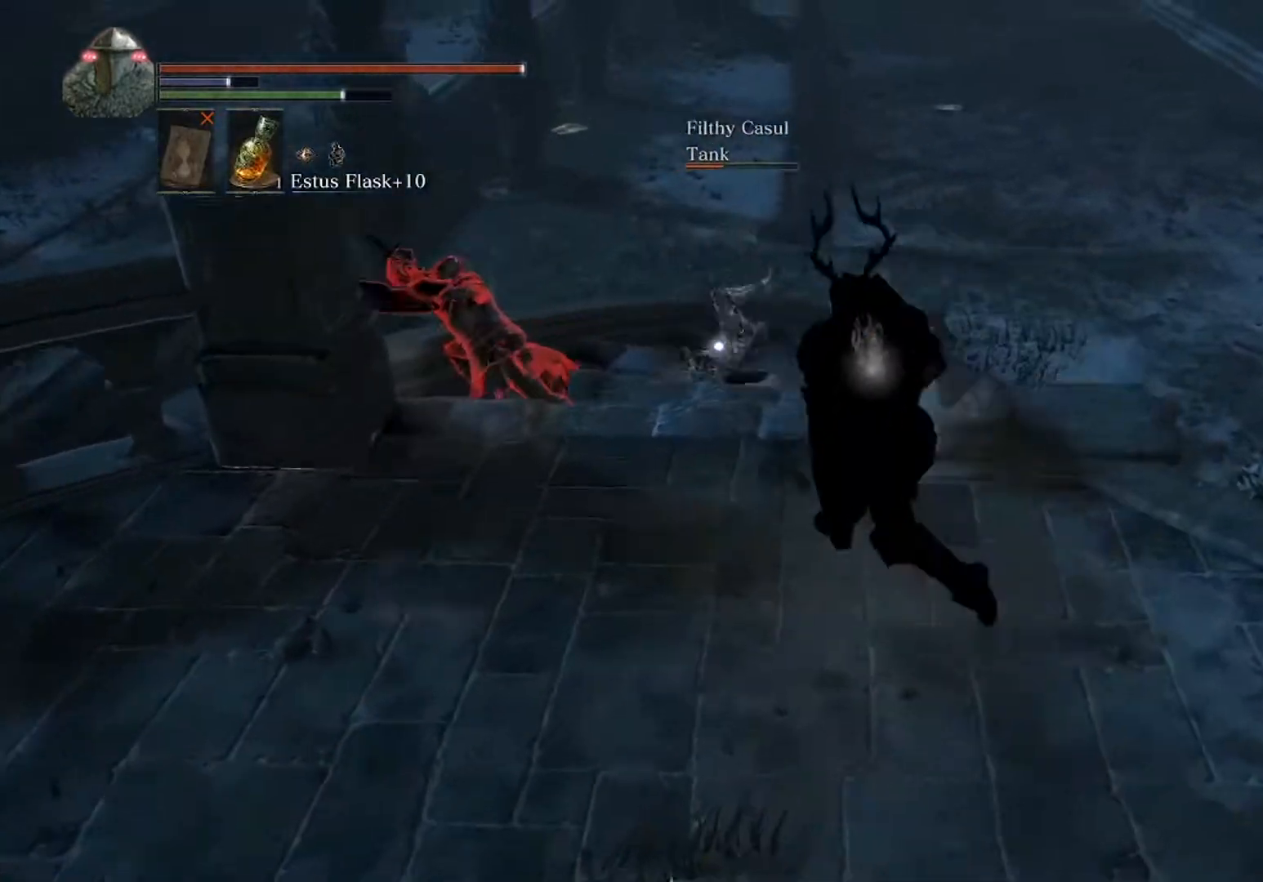
{"buttons": ["B"], "left_stick": "up", "events": [[33, "left_stick", "up"]]}
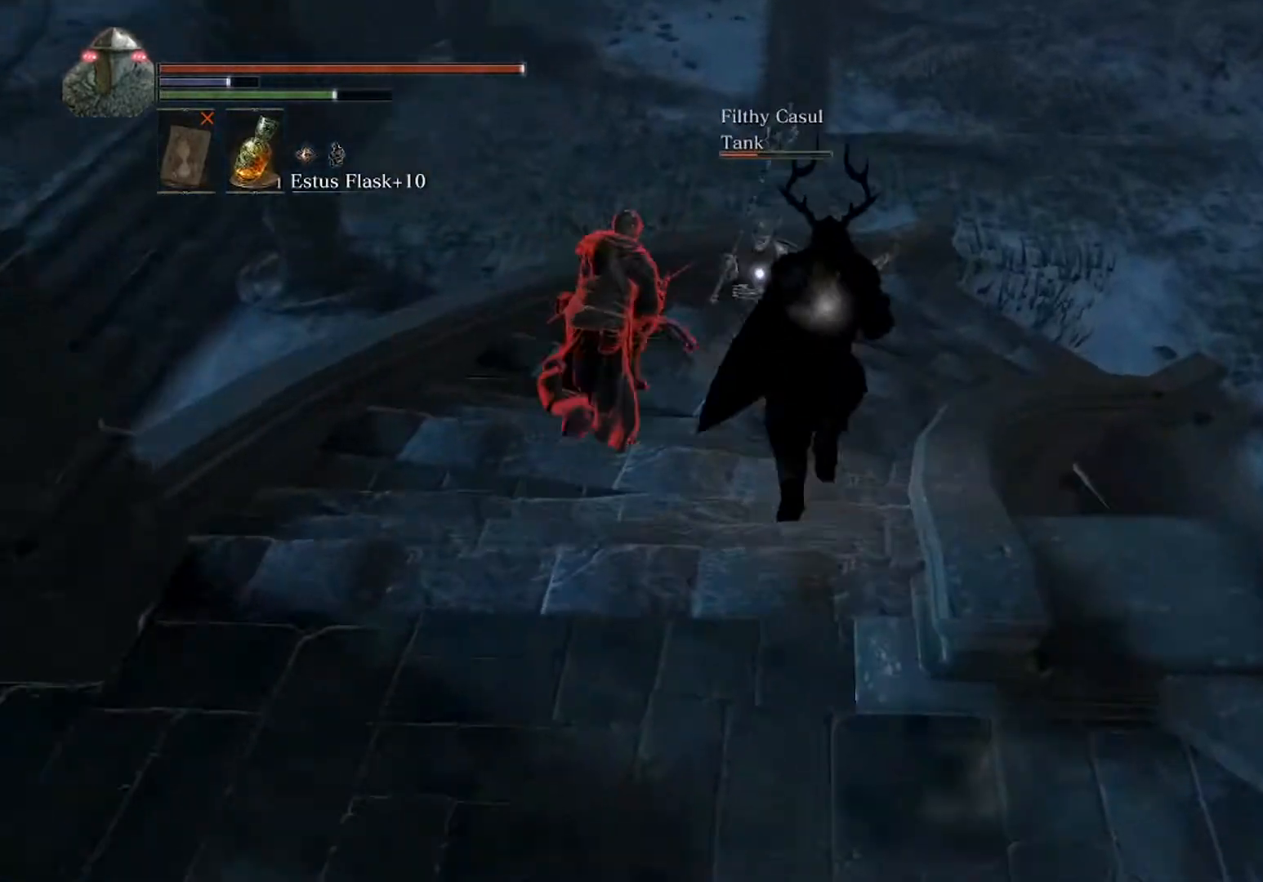
{"buttons": [], "left_stick": "up-right", "events": [[67, "left_stick", "up-right"], [467, "B", "up"]]}
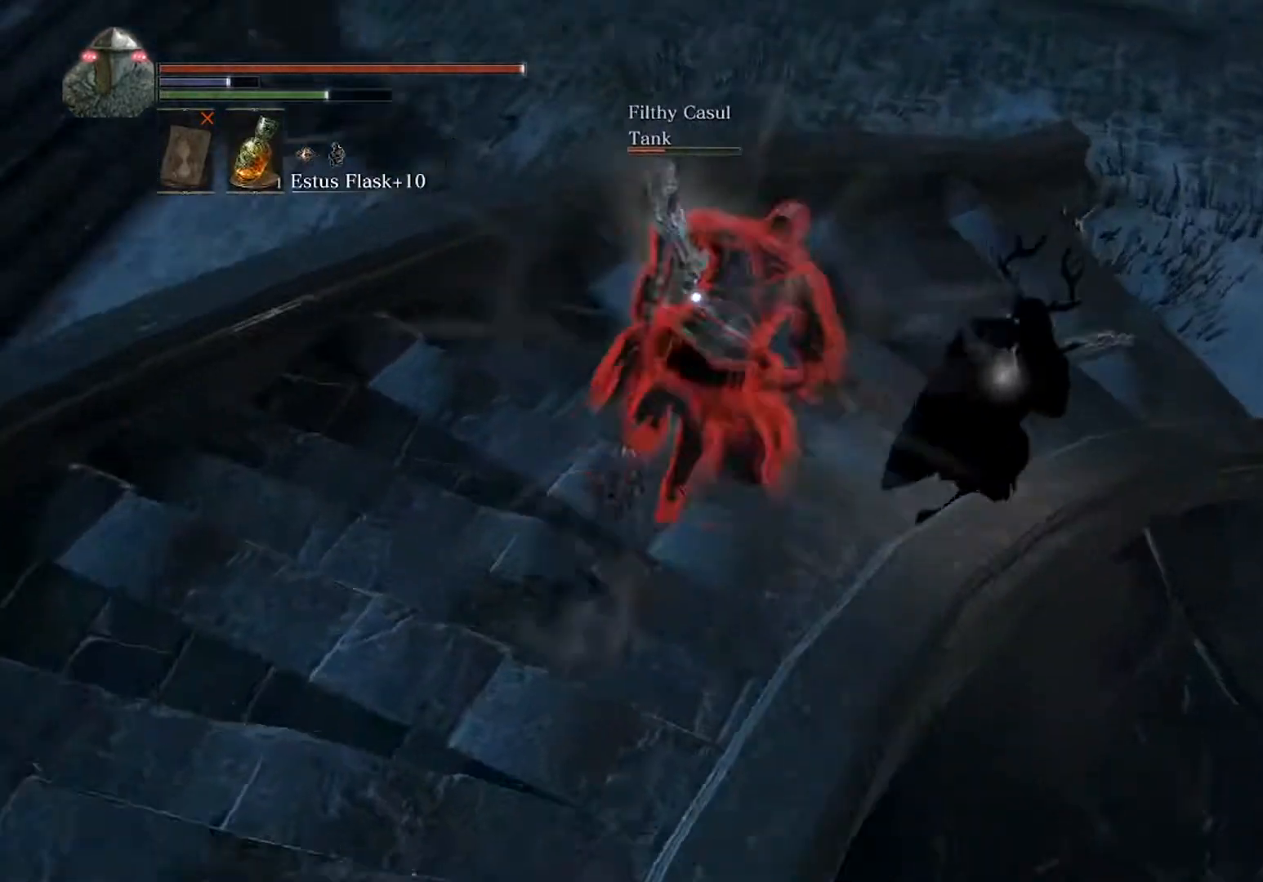
{"buttons": [], "left_stick": "right", "events": [[133, "left_stick", "right"], [333, "B", "down"], [400, "B", "up"]]}
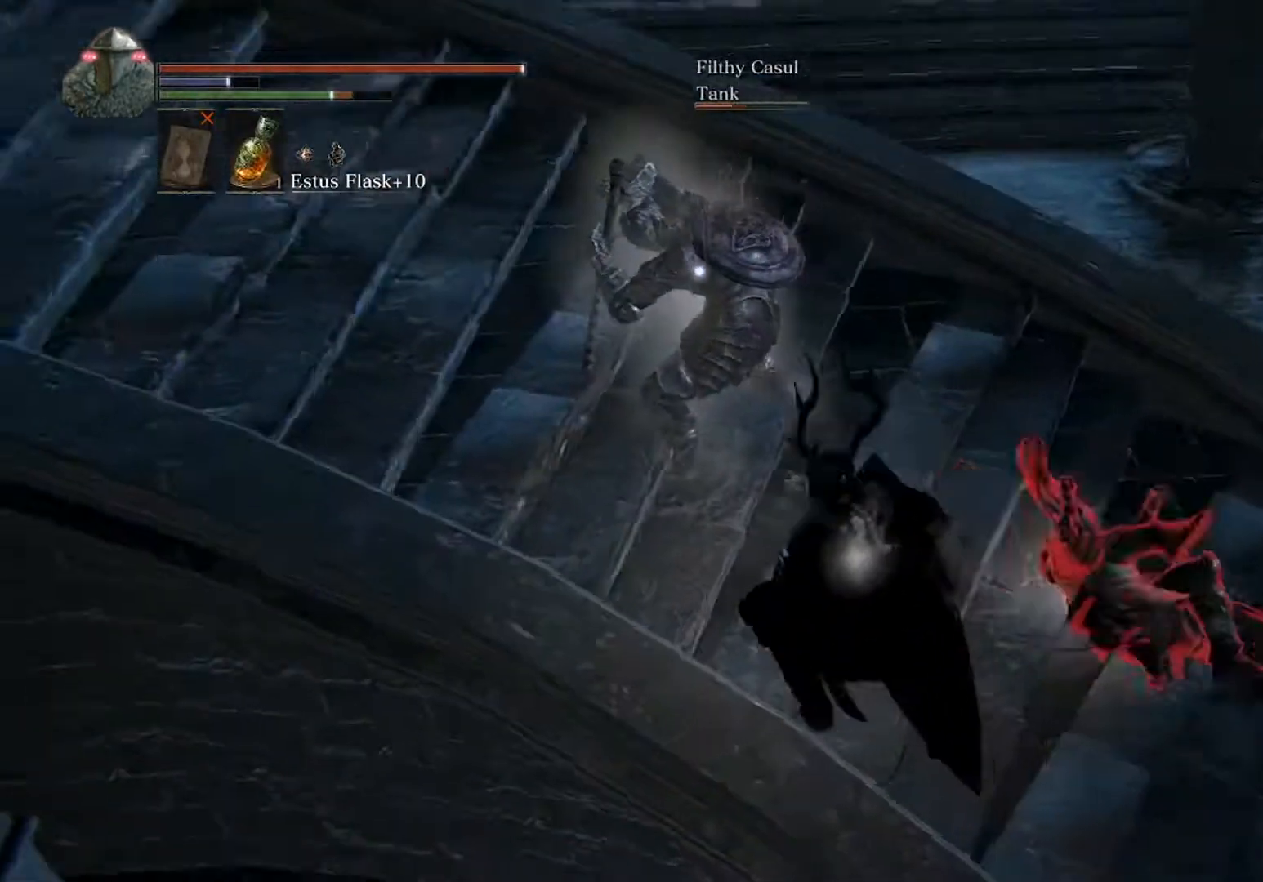
{"buttons": [], "left_stick": "center", "events": [[467, "left_stick", "center"]]}
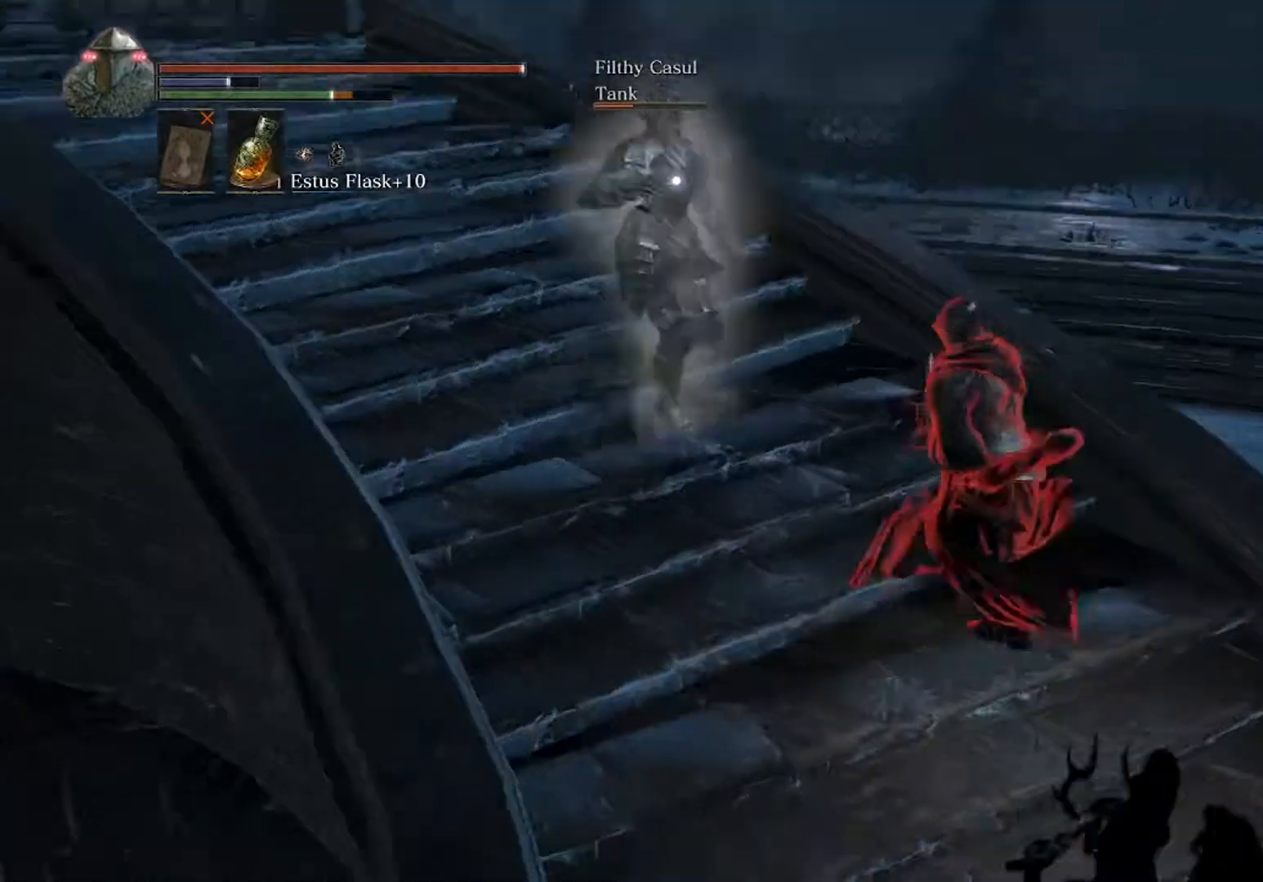
{"buttons": ["B"], "left_stick": "up-left", "events": [[100, "left_stick", "left"], [233, "left_stick", "up-left"], [400, "B", "down"]]}
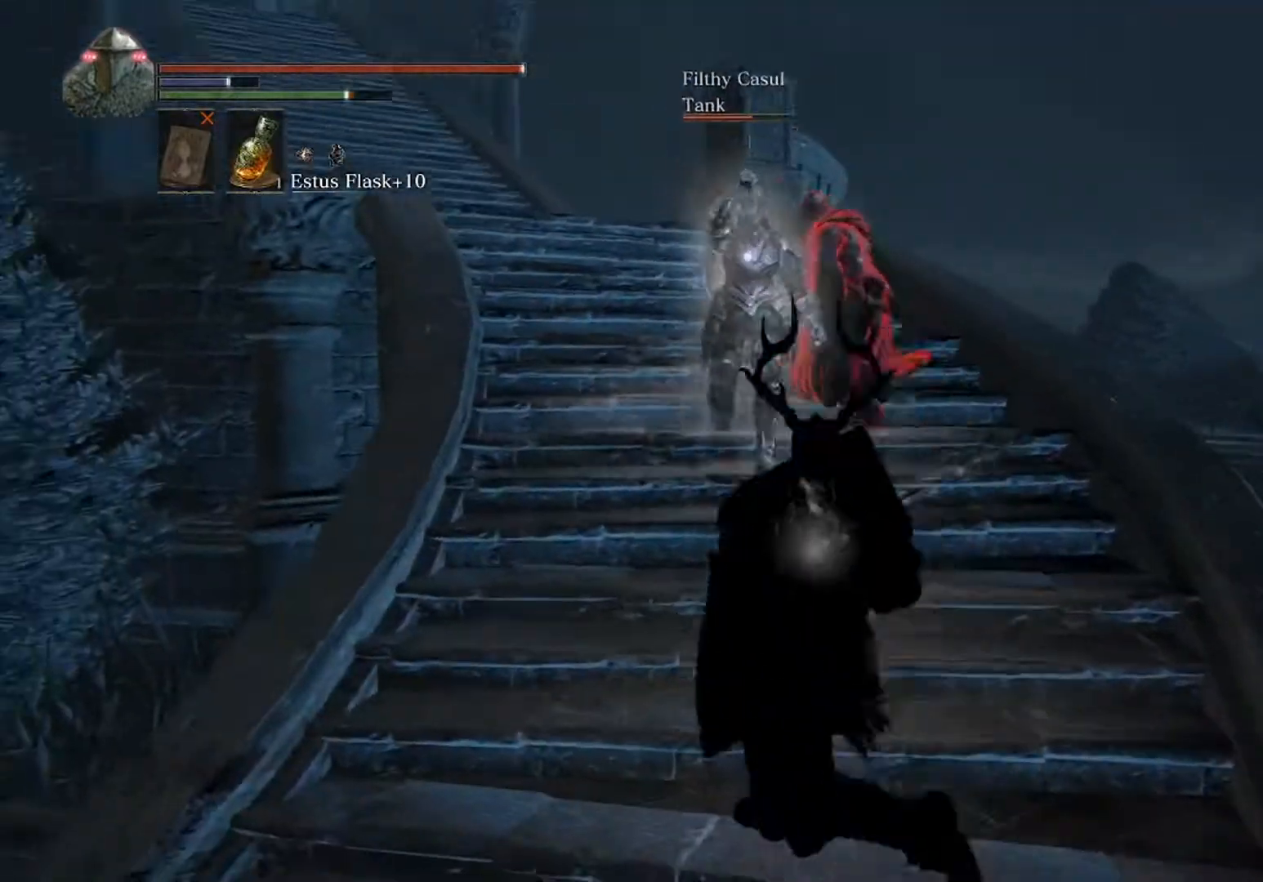
{"buttons": ["B"], "left_stick": "right", "events": [[500, "left_stick", "right"]]}
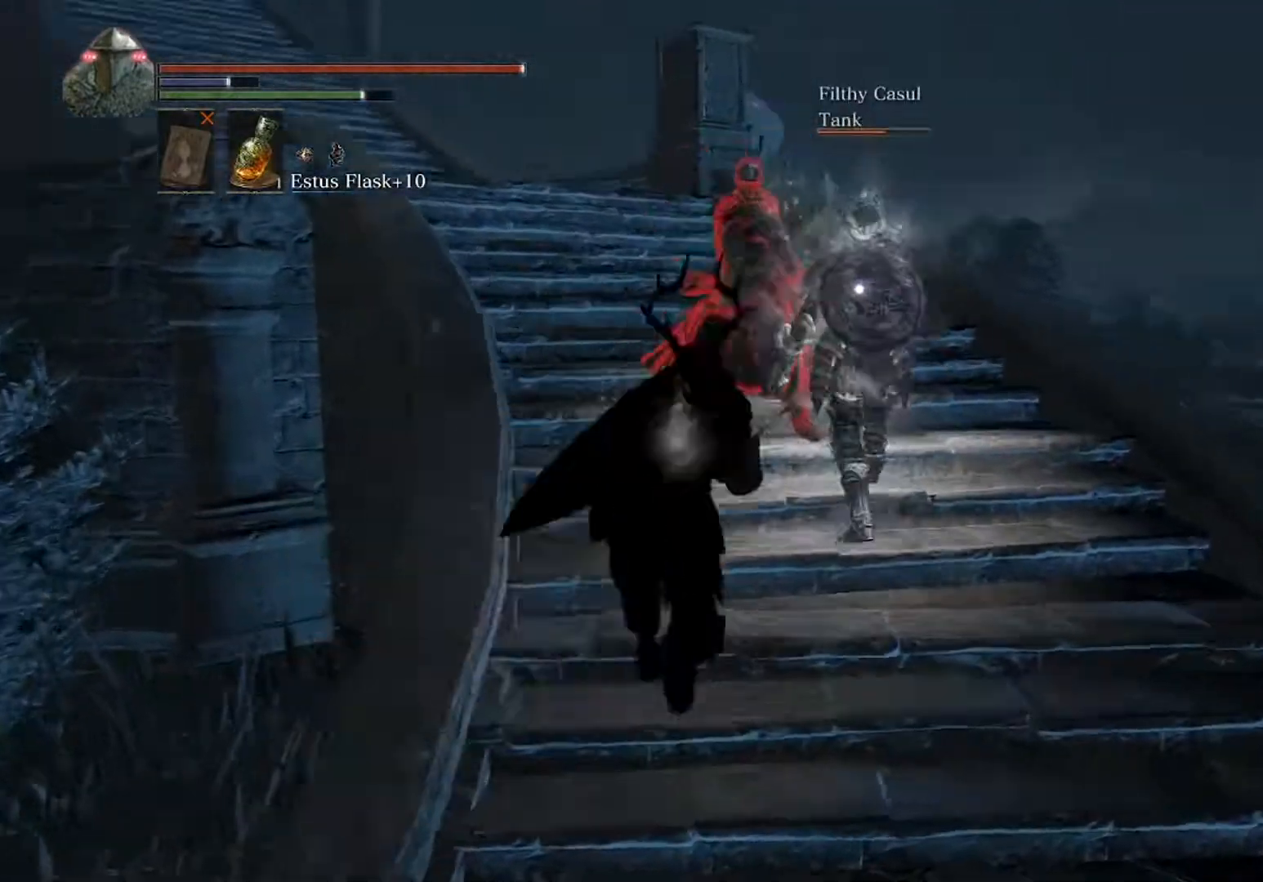
{"buttons": [], "left_stick": "right", "events": [[233, "left_stick", "down"], [467, "B", "up"], [500, "left_stick", "right"]]}
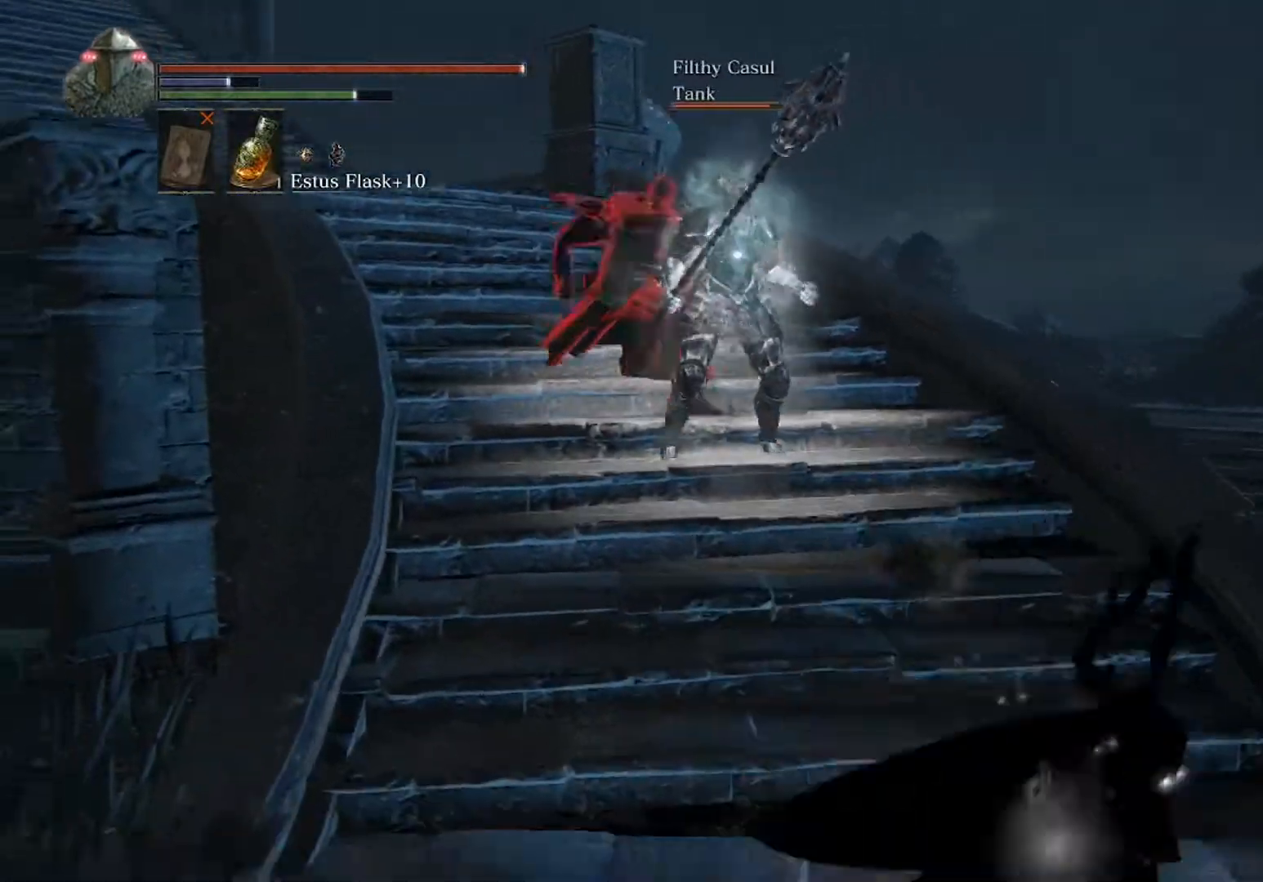
{"buttons": [], "left_stick": "center", "events": [[133, "left_stick", "up"], [300, "left_stick", "center"]]}
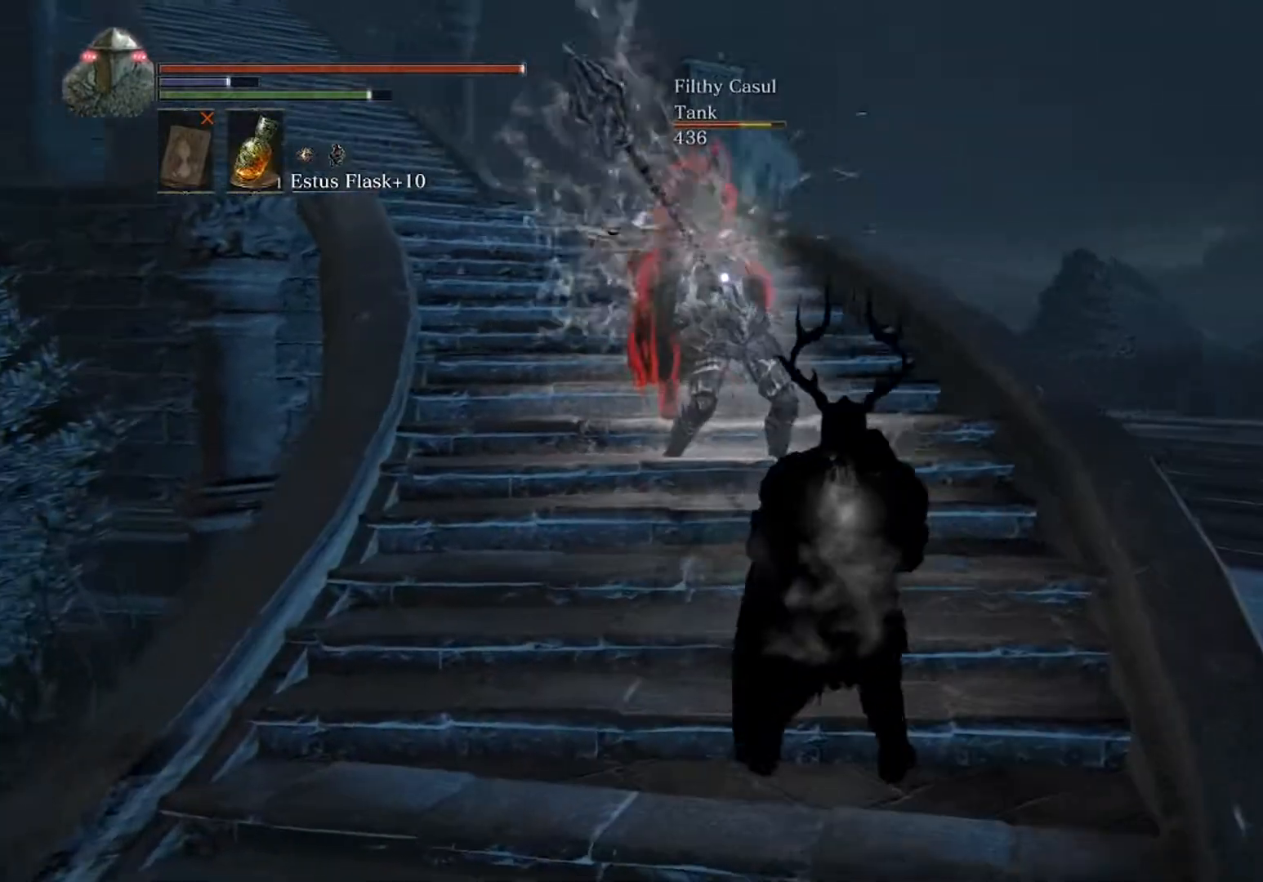
{"buttons": [], "left_stick": "down-left", "events": [[500, "left_stick", "down-left"]]}
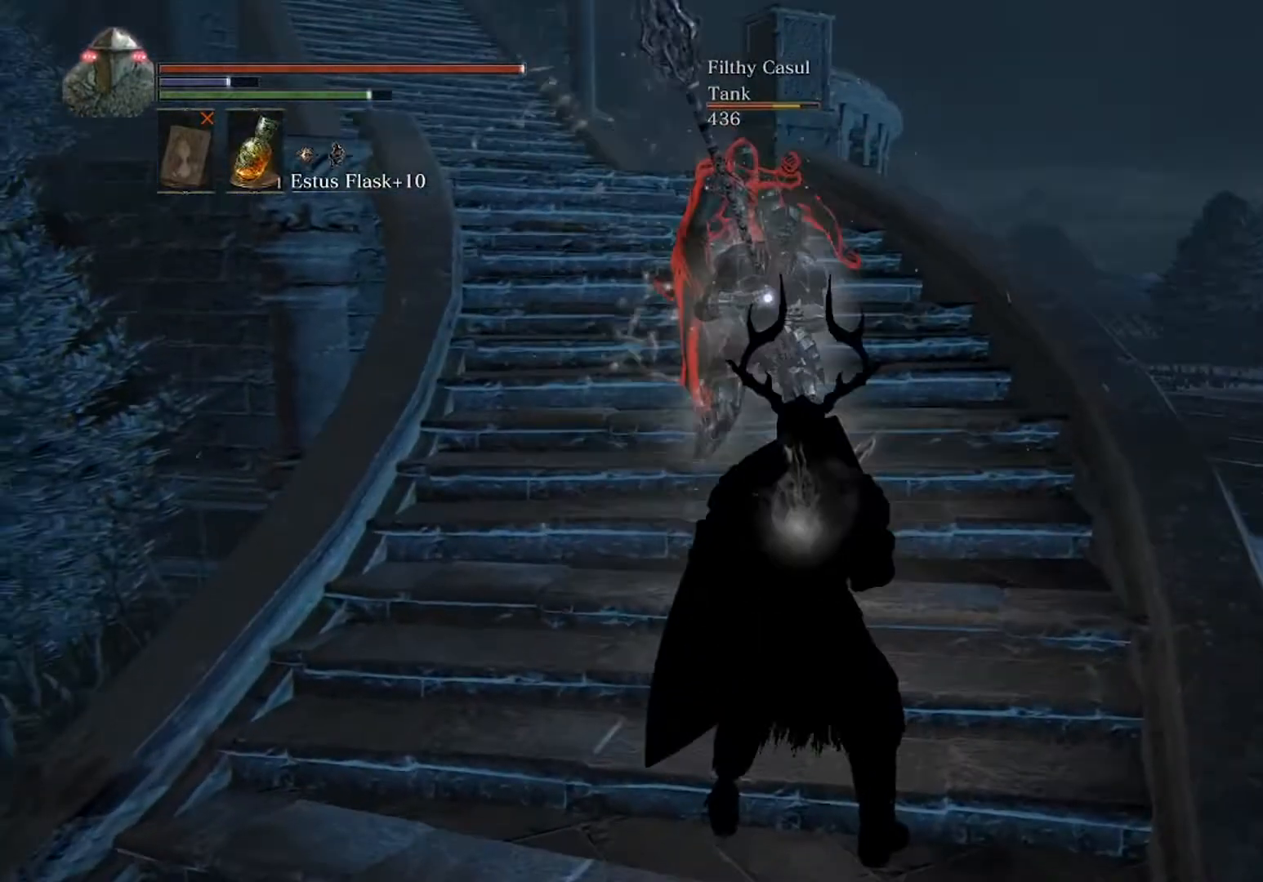
{"buttons": [], "left_stick": "down-left", "events": []}
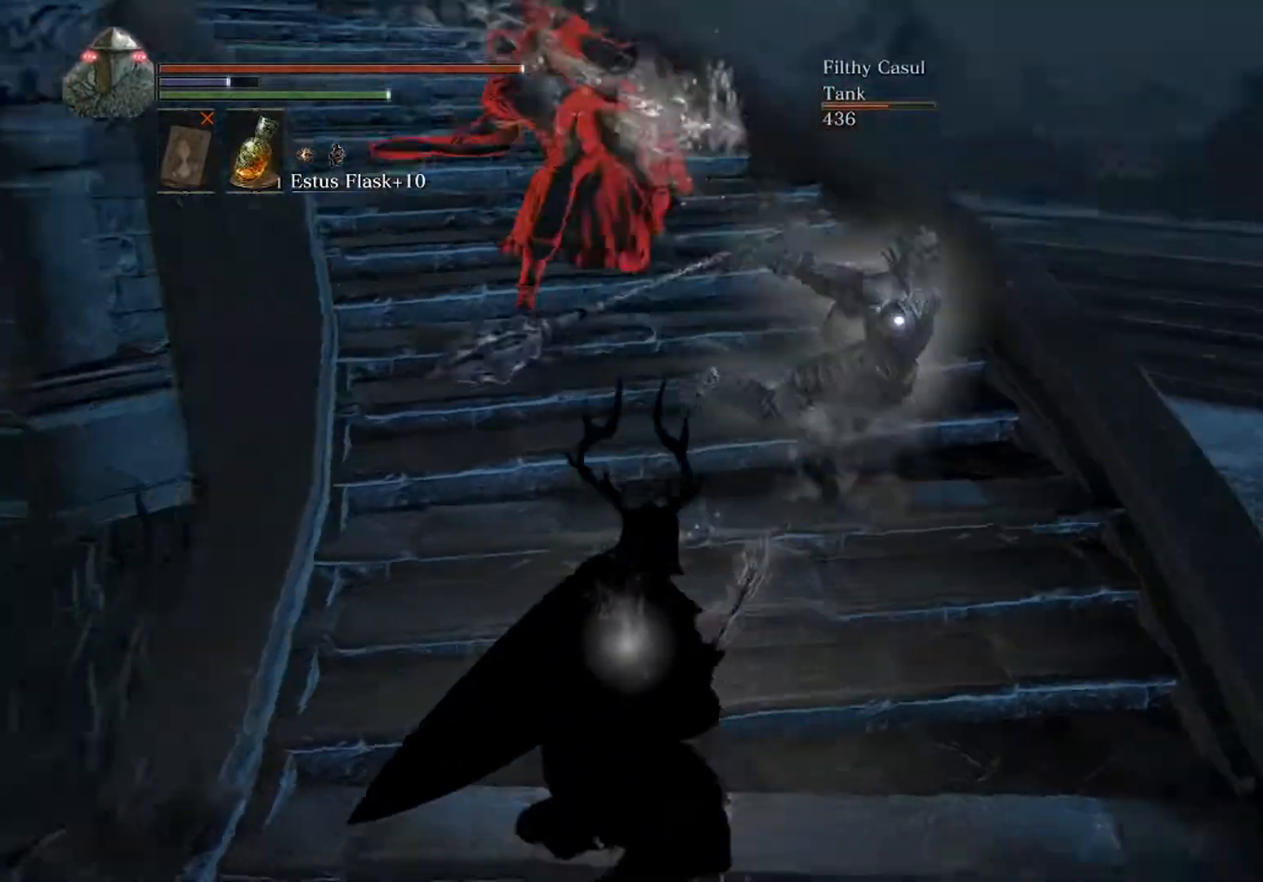
{"buttons": [], "left_stick": "down-right", "events": [[67, "left_stick", "center"], [433, "left_stick", "down-right"]]}
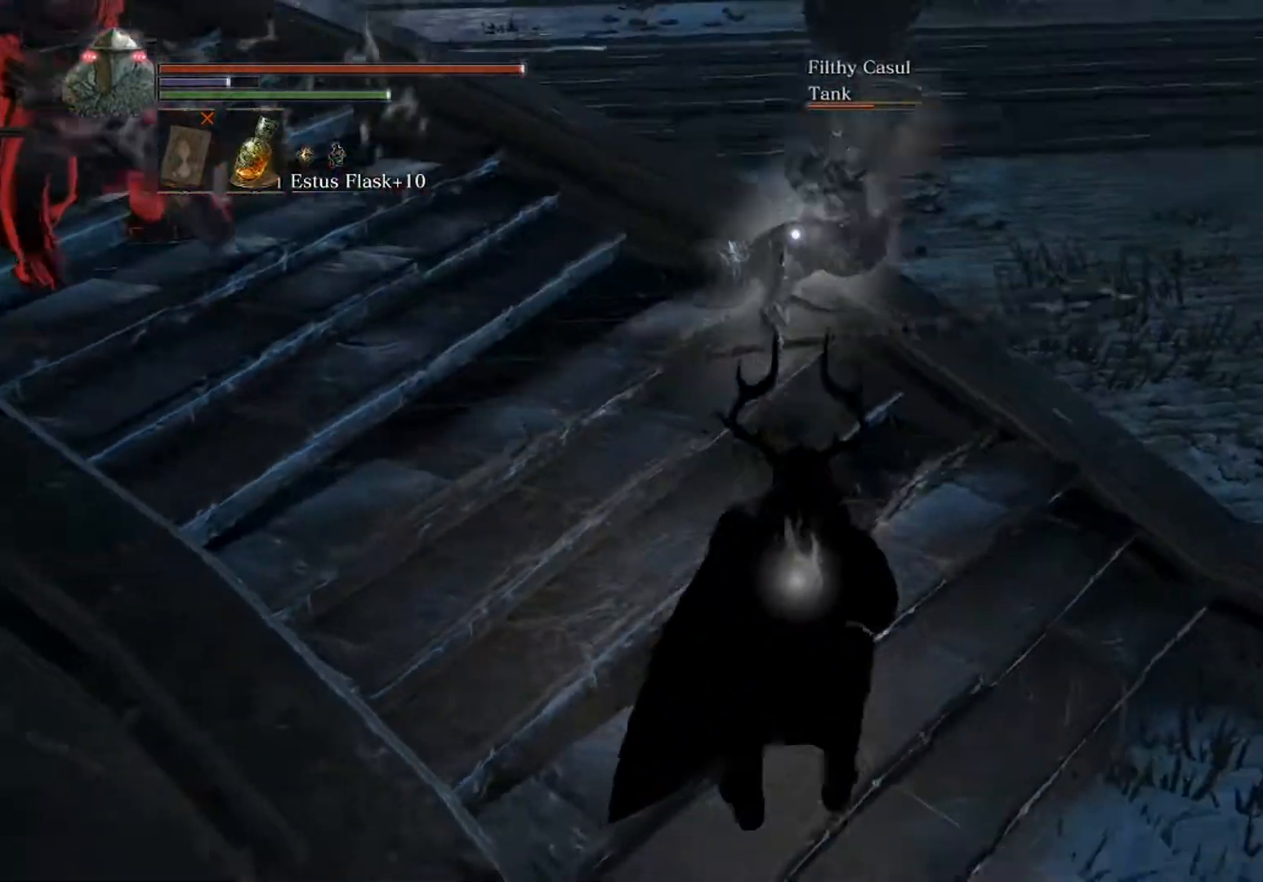
{"buttons": [], "left_stick": "center", "events": [[100, "left_stick", "right"], [433, "left_stick", "center"]]}
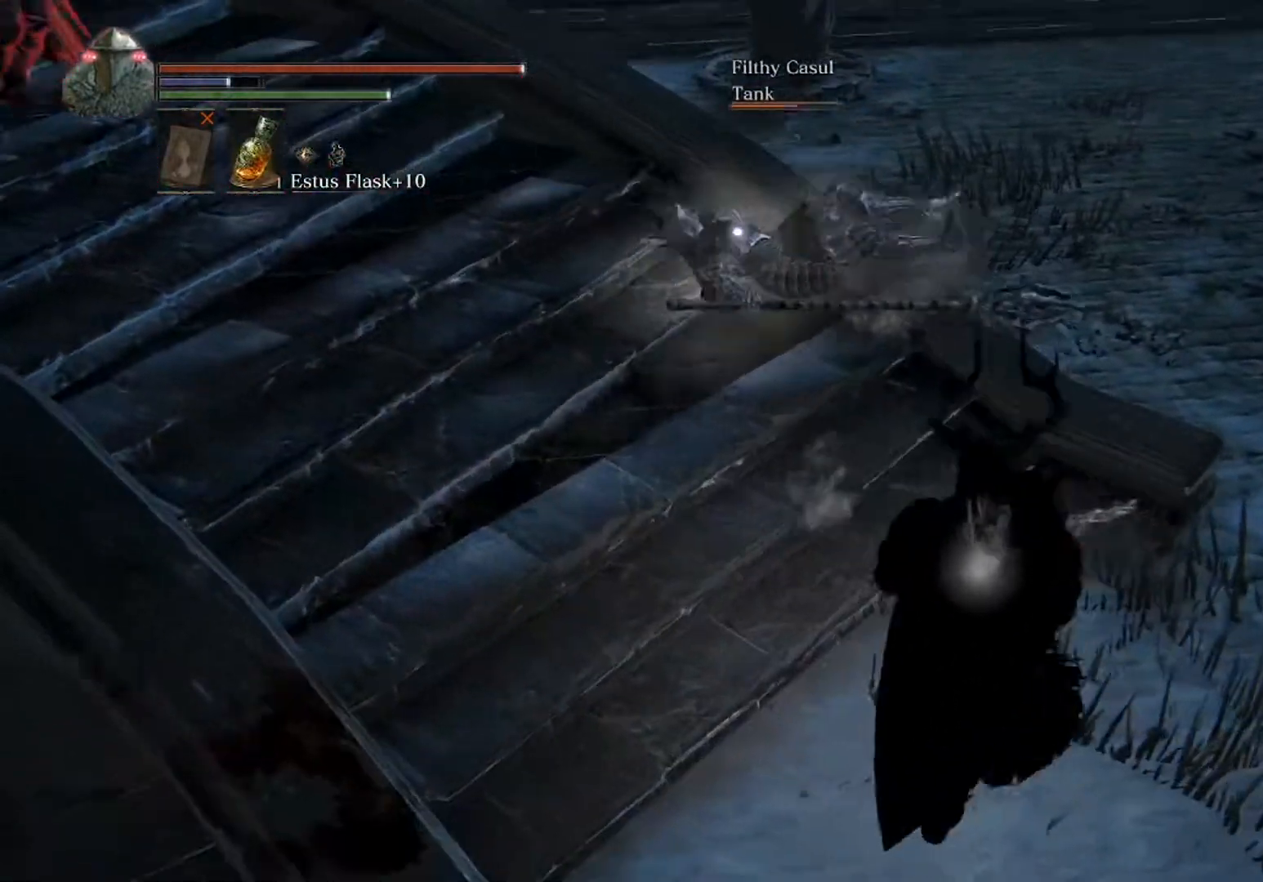
{"buttons": [], "left_stick": "down-right", "events": [[133, "left_stick", "down"], [367, "left_stick", "down-right"]]}
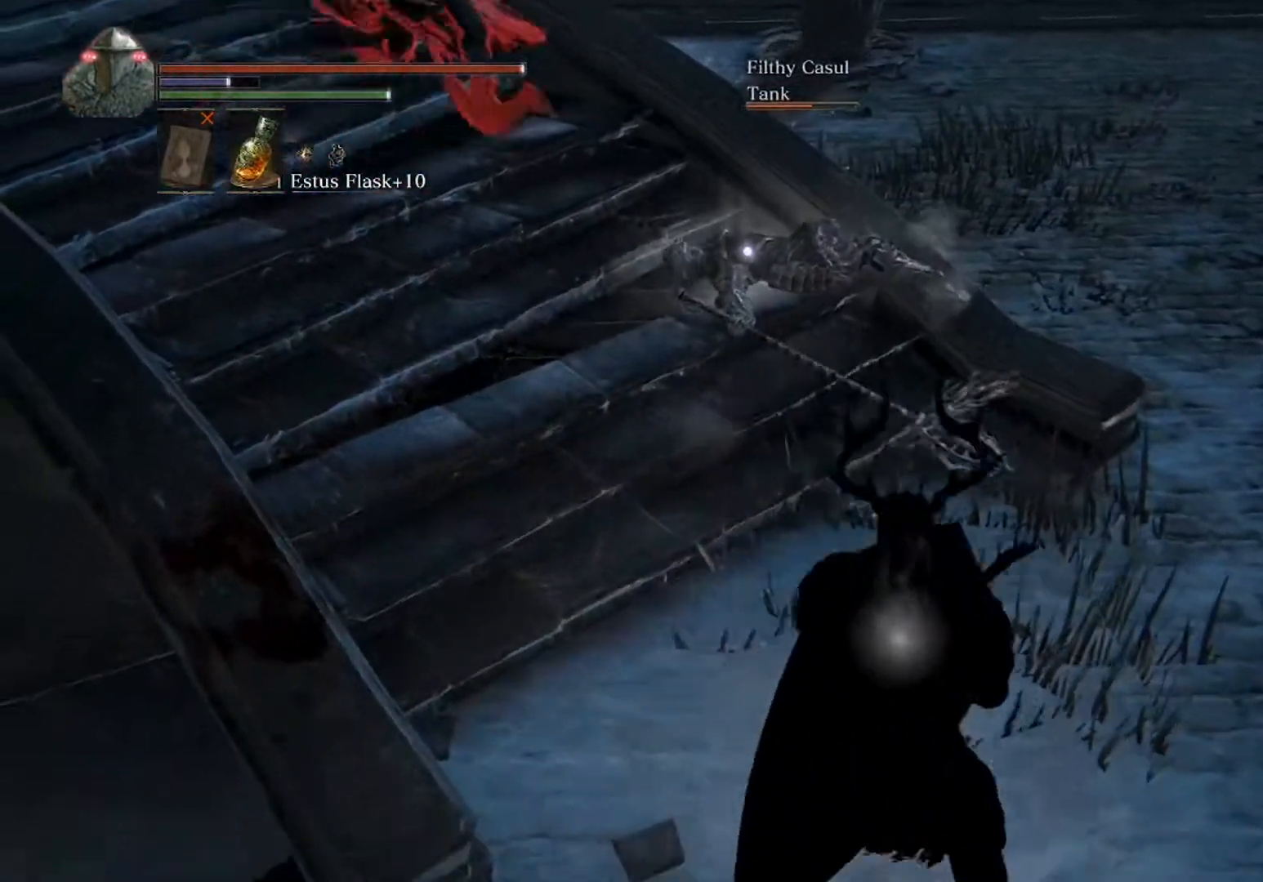
{"buttons": [], "left_stick": "center", "events": [[433, "left_stick", "center"]]}
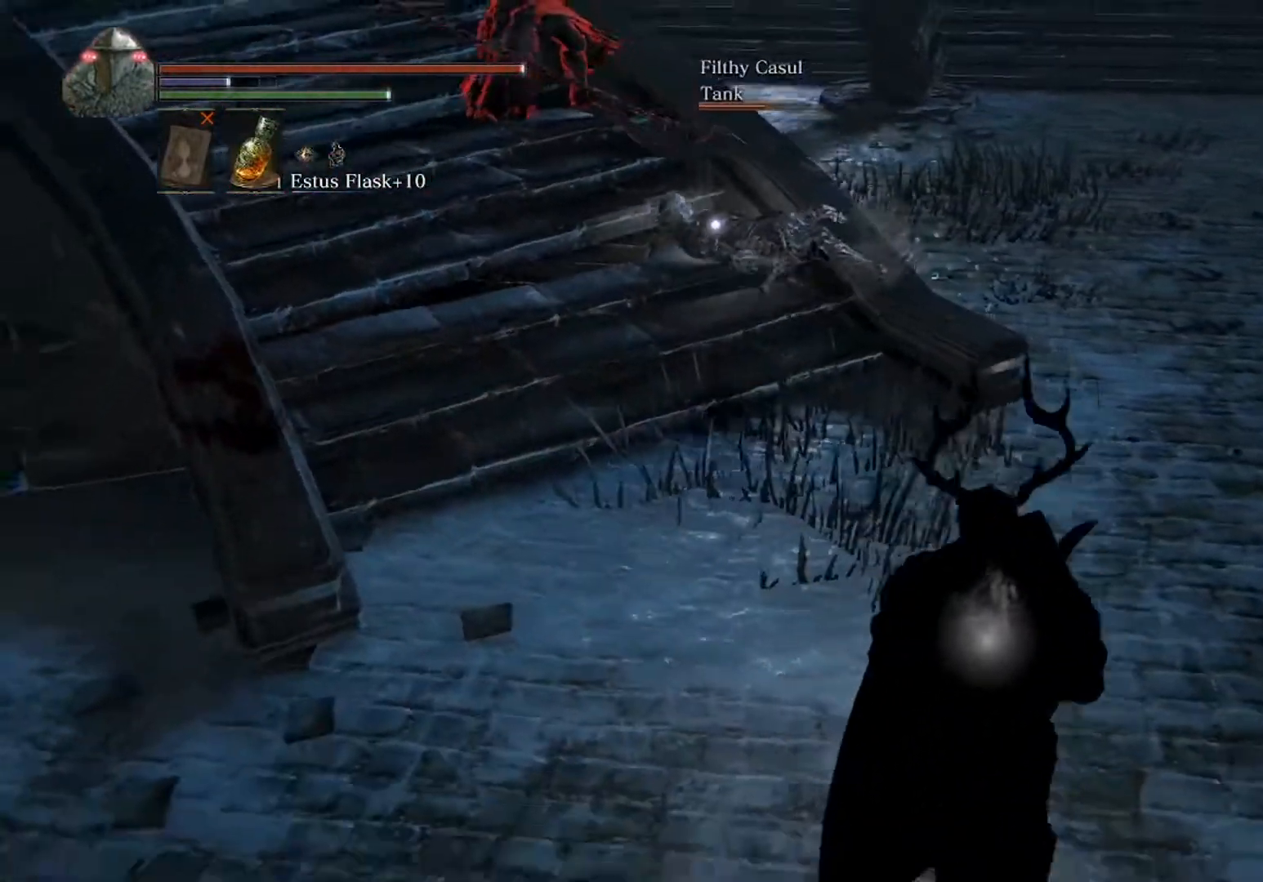
{"buttons": [], "left_stick": "up-right", "events": [[200, "left_stick", "up-left"], [500, "left_stick", "up-right"]]}
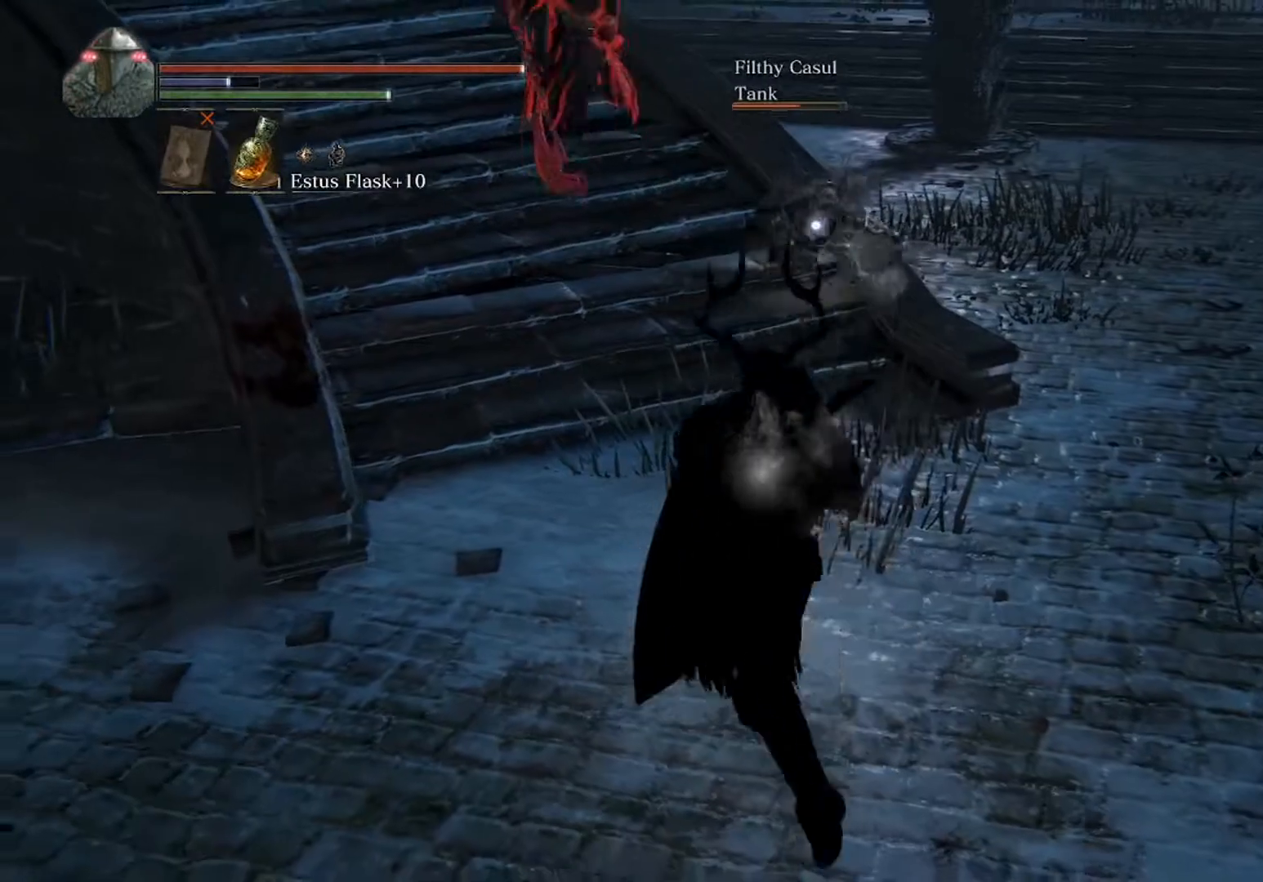
{"buttons": [], "left_stick": "right", "events": [[100, "left_stick", "down-right"], [300, "left_stick", "right"]]}